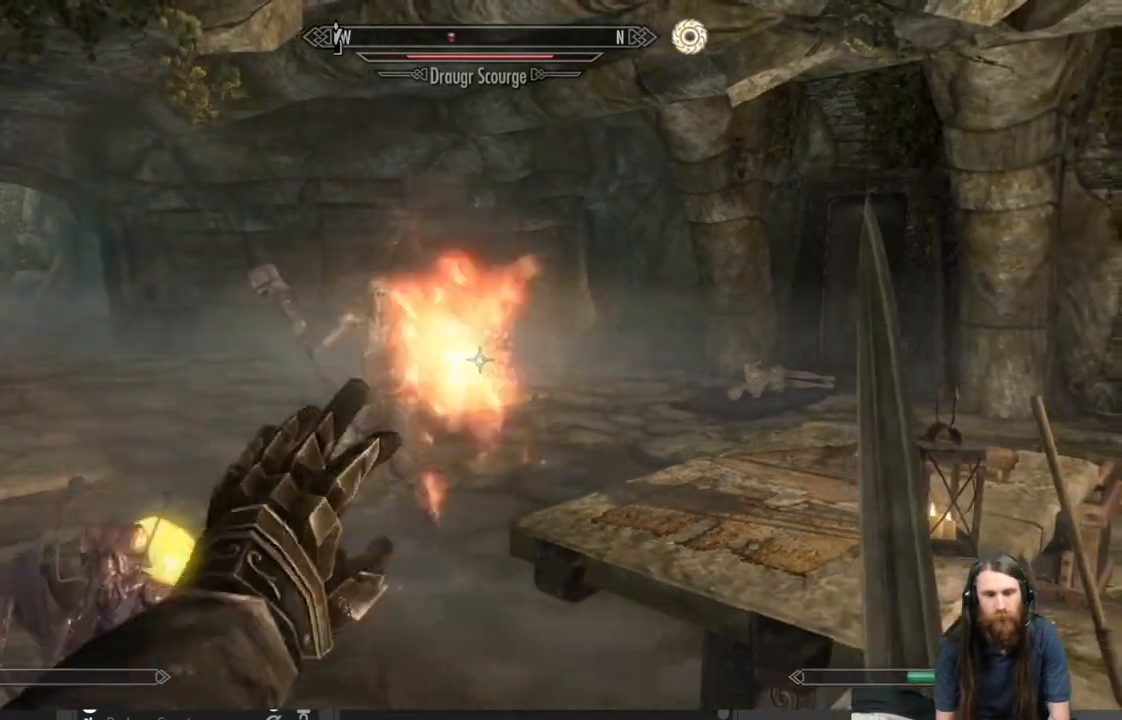
Gameplay with a controller (Xbox layout); each line is a JSON object with the inputs held at the frame after it. "events" lists button and stick changes between this image and that frame as [ms after this image, input, new state], when the widget could be followed in between.
{"buttons": [], "left_stick": "right", "right_stick": "left", "events": [[183, "right_stick", "down-left"], [383, "right_stick", "center"], [450, "right_stick", "left"]]}
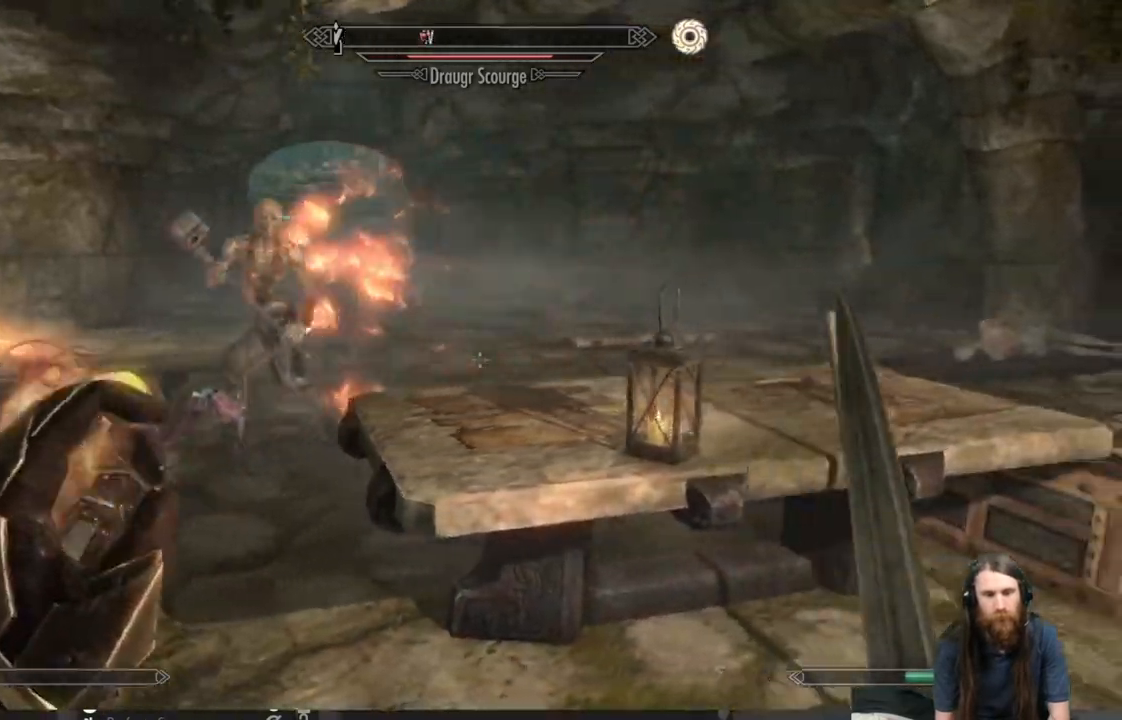
{"buttons": ["L2"], "left_stick": "center", "right_stick": "left", "events": [[67, "L2", "down"], [150, "right_stick", "center"], [217, "left_stick", "center"], [283, "right_stick", "left"]]}
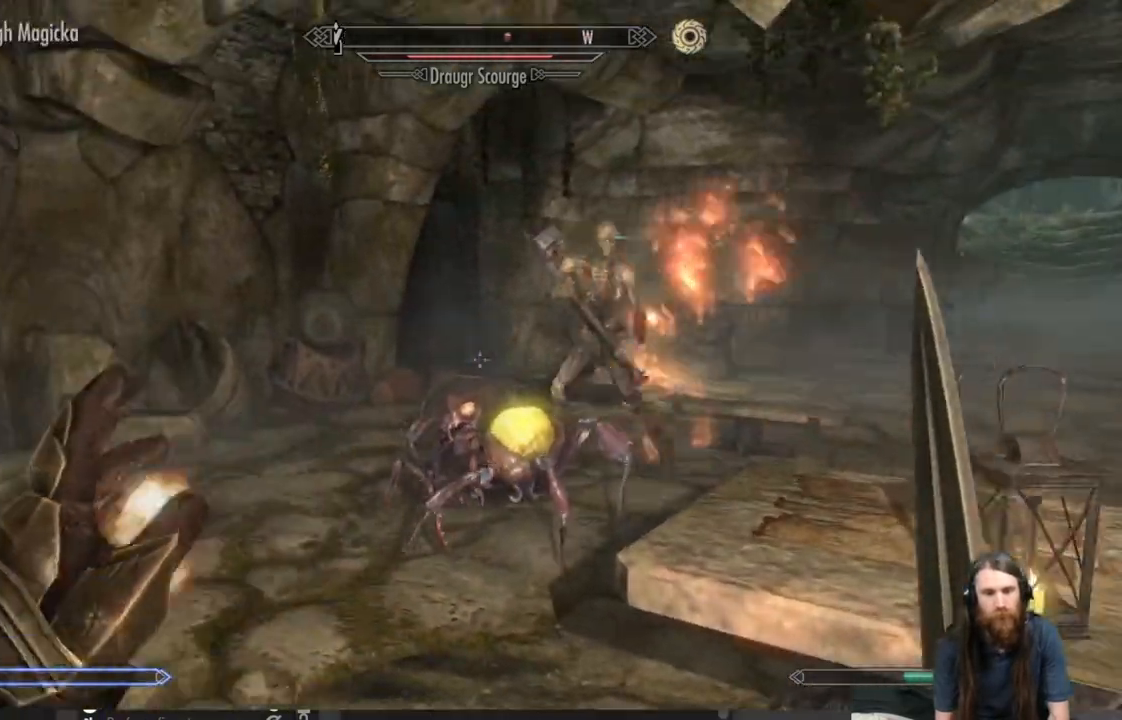
{"buttons": ["L2"], "left_stick": "center", "right_stick": "center", "events": [[450, "right_stick", "center"]]}
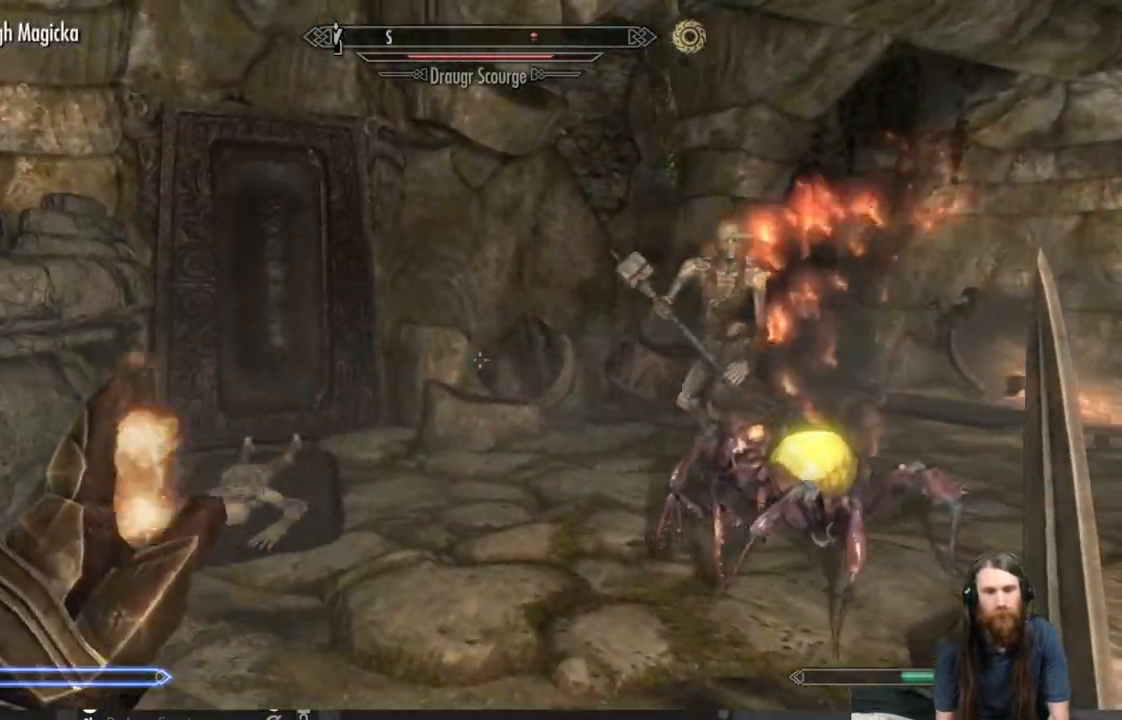
{"buttons": [], "left_stick": "down-right", "right_stick": "center", "events": [[50, "L2", "up"], [50, "left_stick", "down-right"]]}
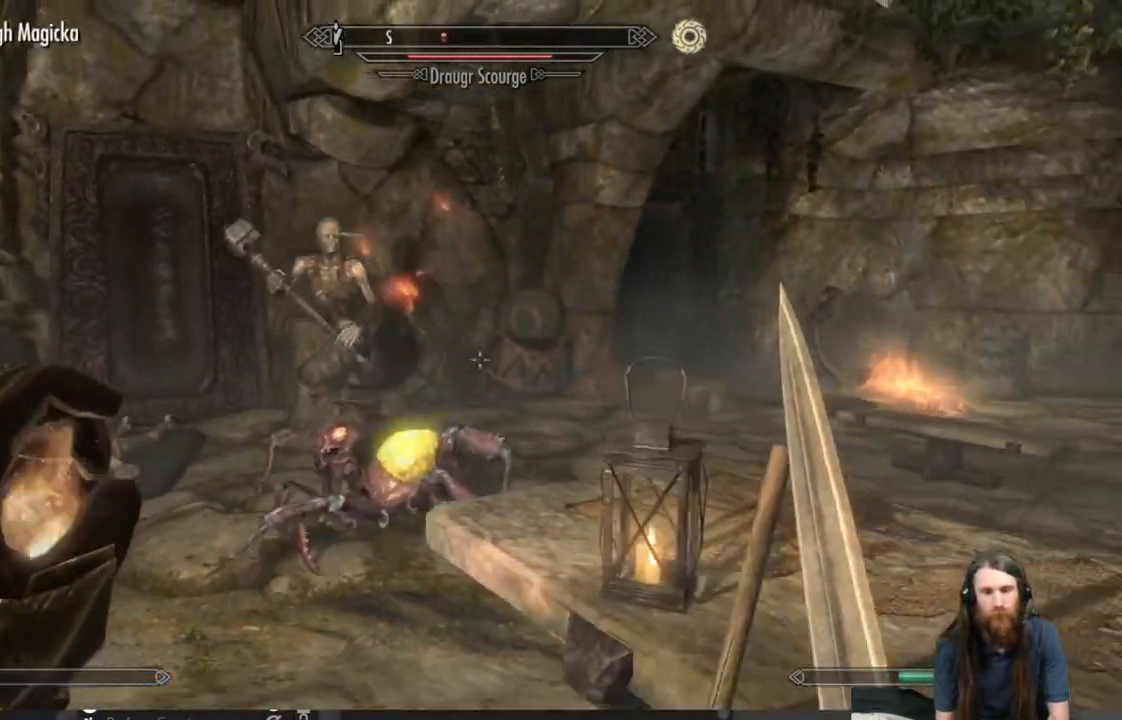
{"buttons": [], "left_stick": "down-right", "right_stick": "left", "events": [[300, "right_stick", "left"]]}
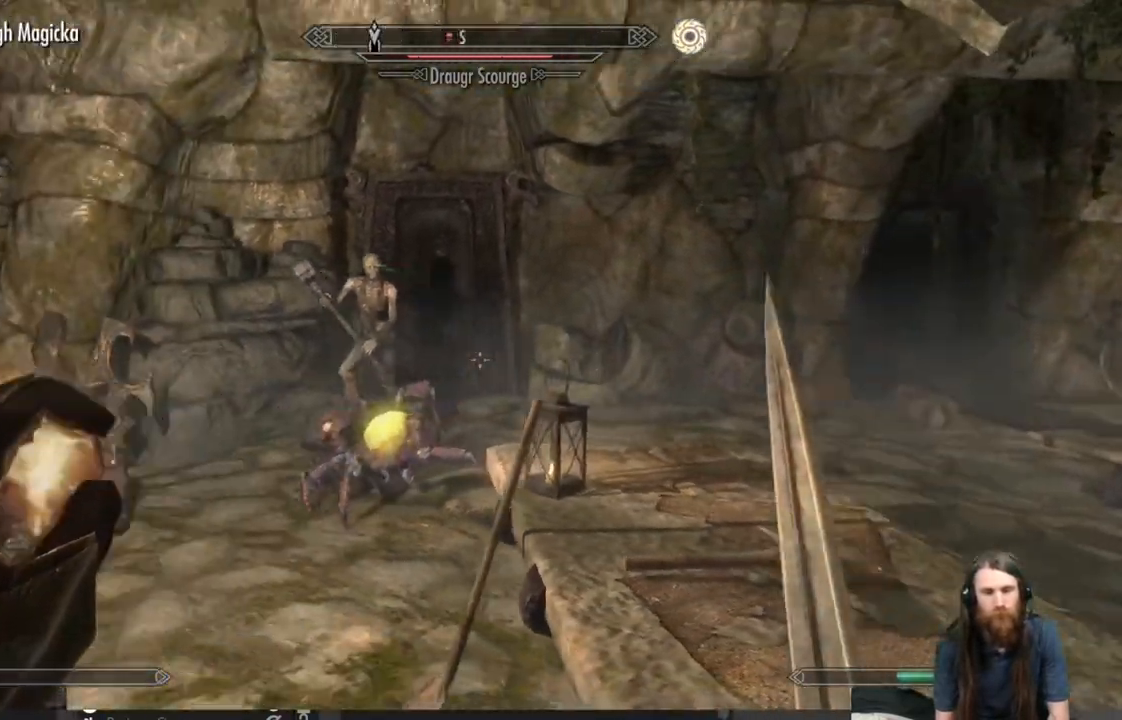
{"buttons": [], "left_stick": "down-right", "right_stick": "center", "events": [[50, "right_stick", "center"], [200, "right_stick", "left"], [467, "right_stick", "center"]]}
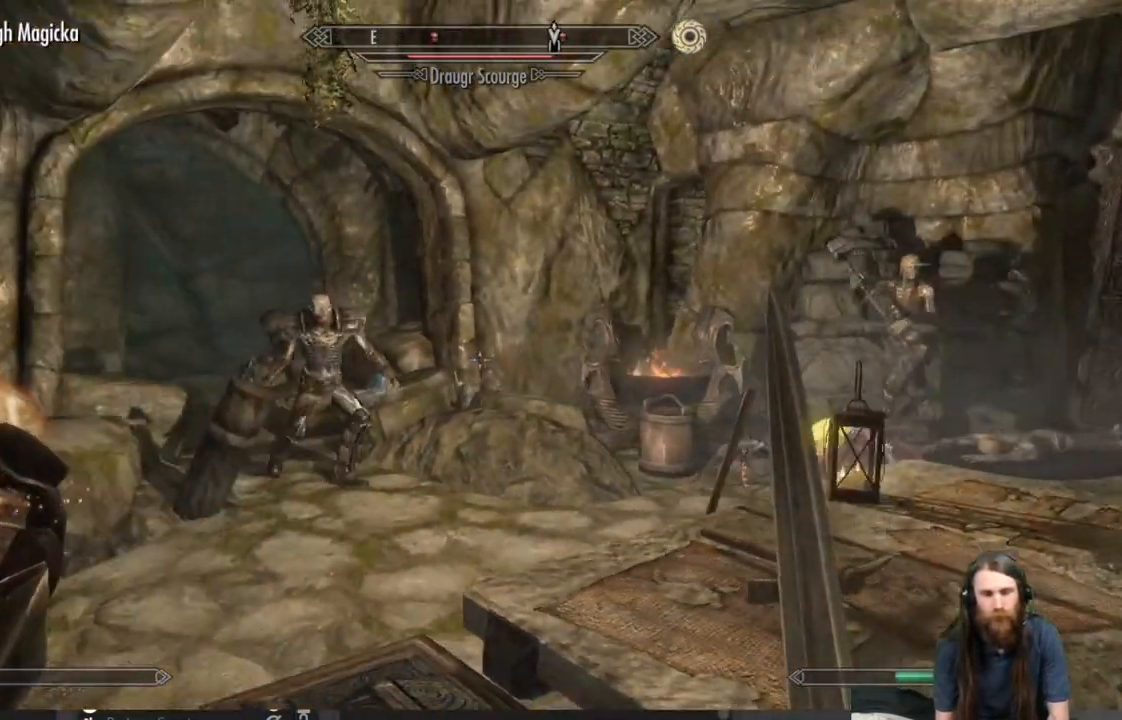
{"buttons": [], "left_stick": "down-right", "right_stick": "left", "events": [[350, "left_stick", "right"], [483, "right_stick", "left"], [500, "left_stick", "down-right"]]}
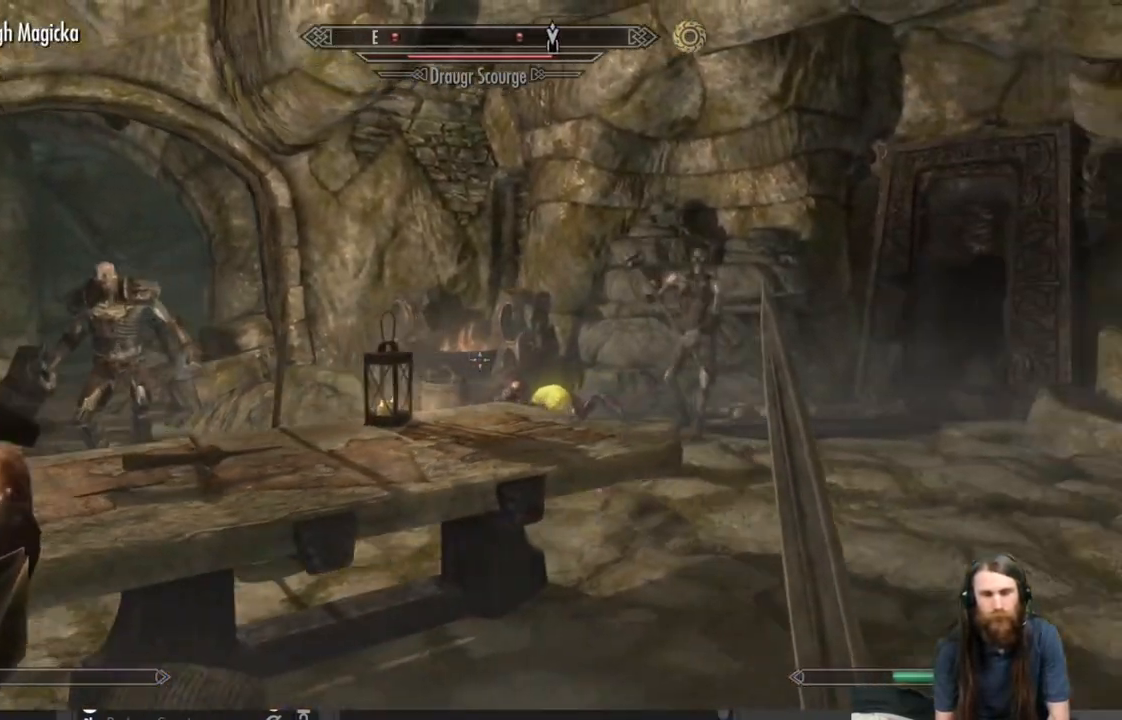
{"buttons": [], "left_stick": "down-right", "right_stick": "down-left", "events": [[133, "right_stick", "center"], [450, "right_stick", "down-left"]]}
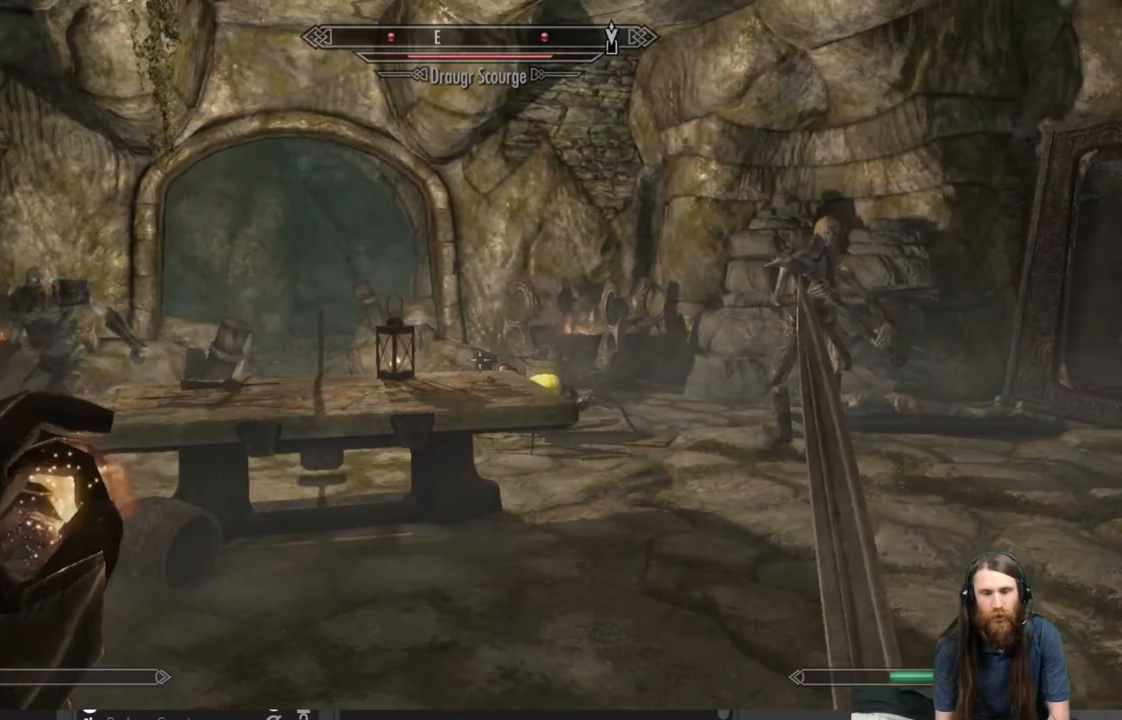
{"buttons": [], "left_stick": "right", "right_stick": "center", "events": [[83, "right_stick", "center"], [467, "left_stick", "right"]]}
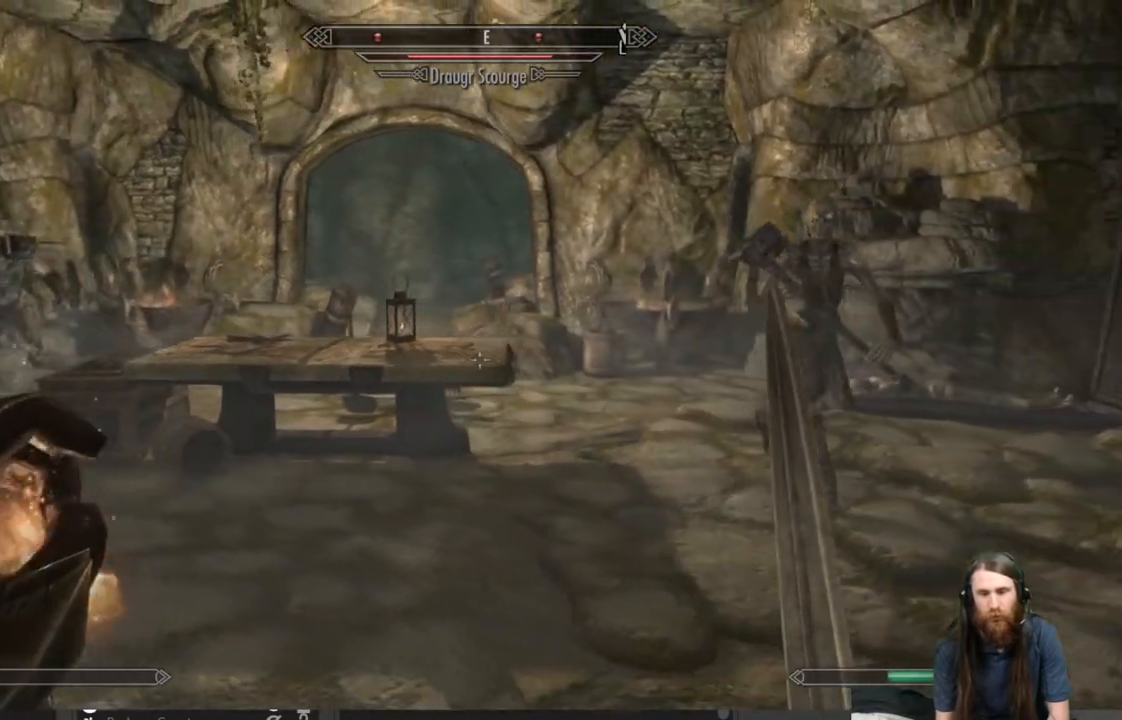
{"buttons": [], "left_stick": "up", "right_stick": "center", "events": [[300, "left_stick", "up-right"], [300, "right_stick", "right"], [417, "left_stick", "up"], [417, "right_stick", "center"]]}
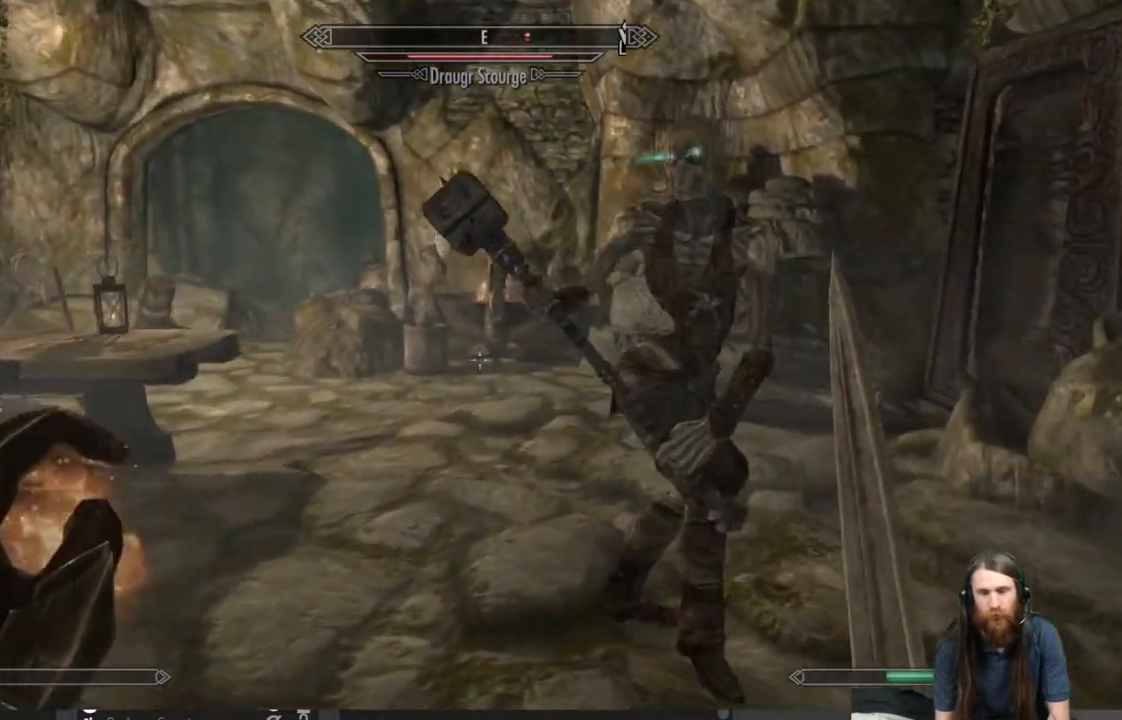
{"buttons": ["L1"], "left_stick": "up", "right_stick": "center", "events": [[233, "L1", "down"]]}
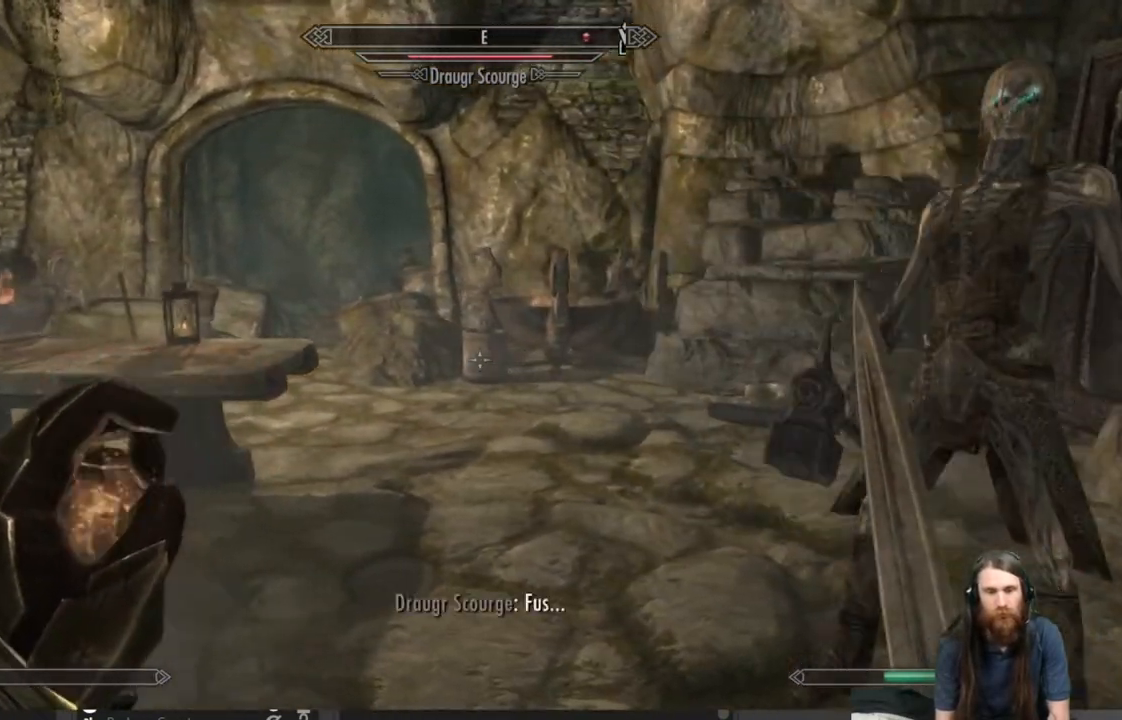
{"buttons": [], "left_stick": "up", "right_stick": "right", "events": [[217, "L1", "up"], [367, "right_stick", "right"]]}
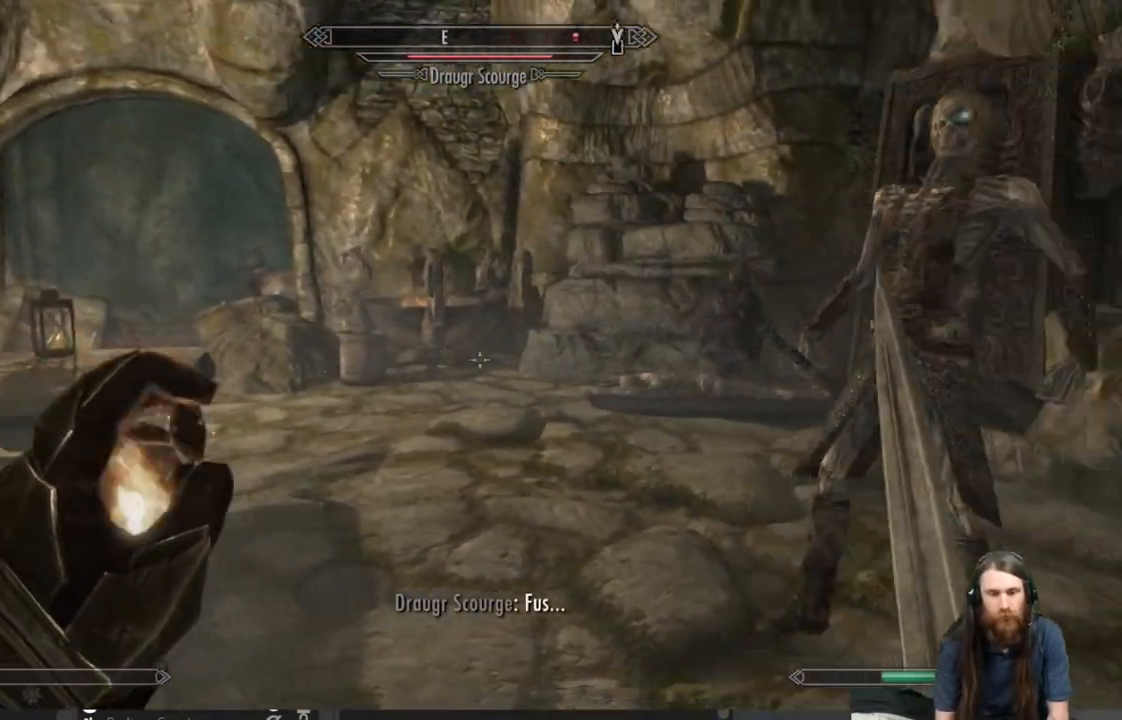
{"buttons": ["A", "L1"], "left_stick": "up", "right_stick": "center", "events": [[33, "right_stick", "center"], [200, "L1", "down"], [300, "right_stick", "up-left"], [417, "right_stick", "center"], [500, "A", "down"]]}
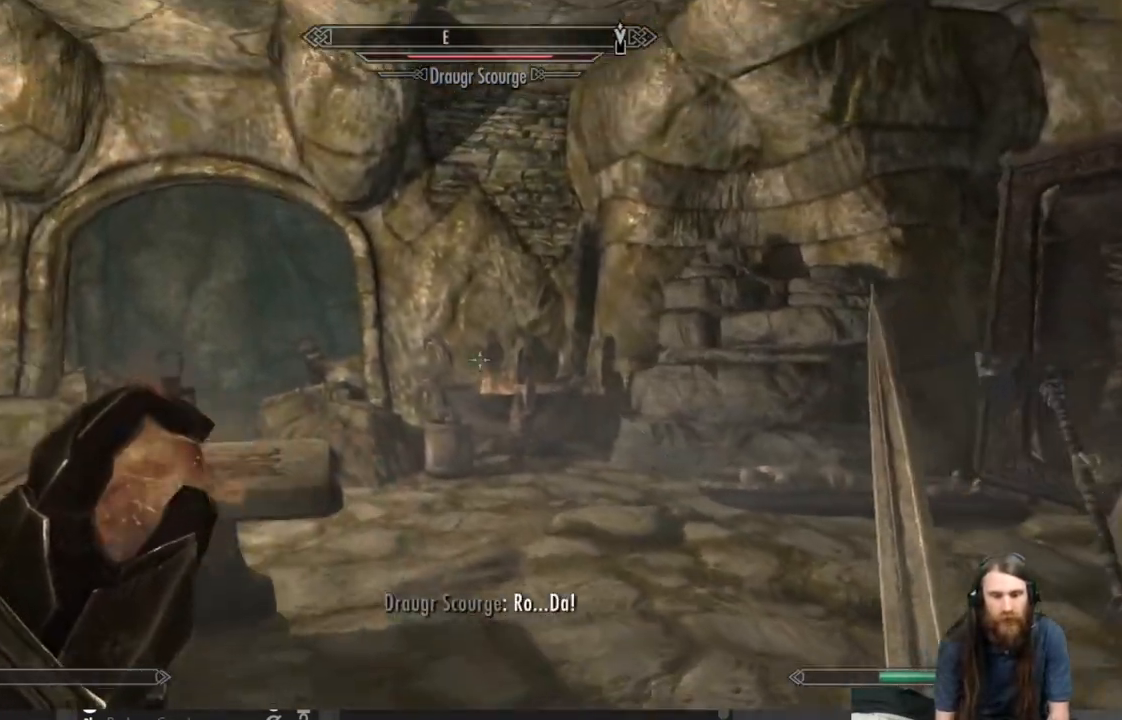
{"buttons": ["L1"], "left_stick": "up", "right_stick": "down-left", "events": [[250, "A", "up"], [433, "right_stick", "down-left"]]}
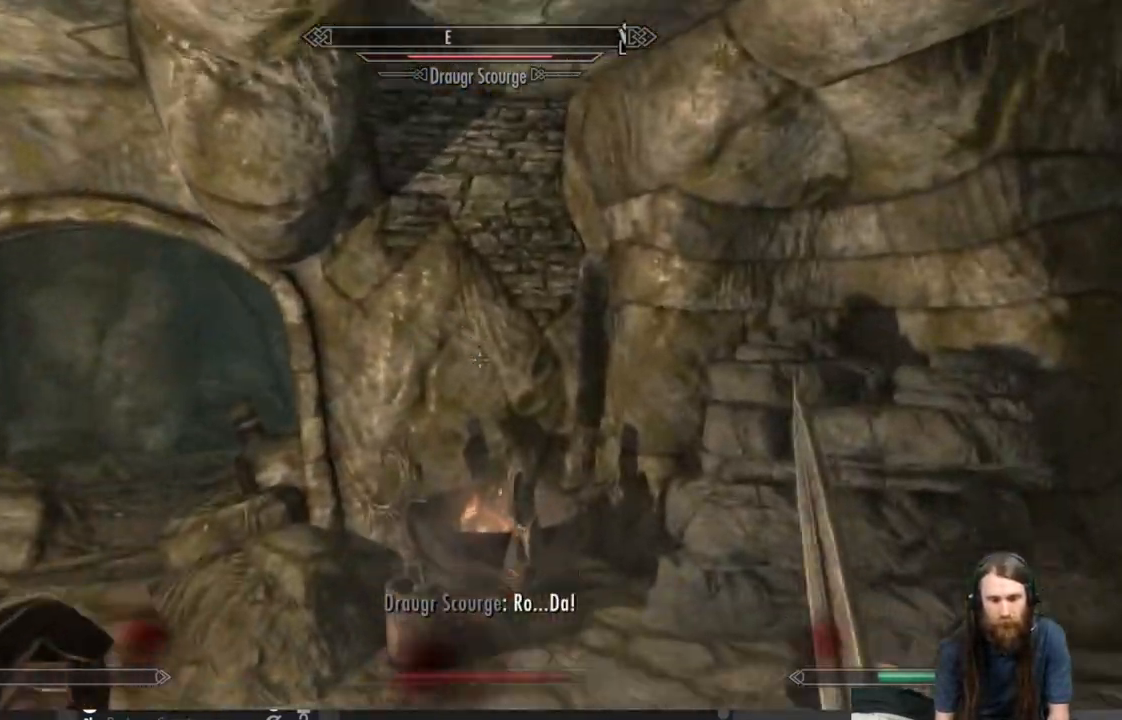
{"buttons": [], "left_stick": "up", "right_stick": "left", "events": [[83, "right_stick", "center"], [150, "L1", "up"], [300, "right_stick", "left"]]}
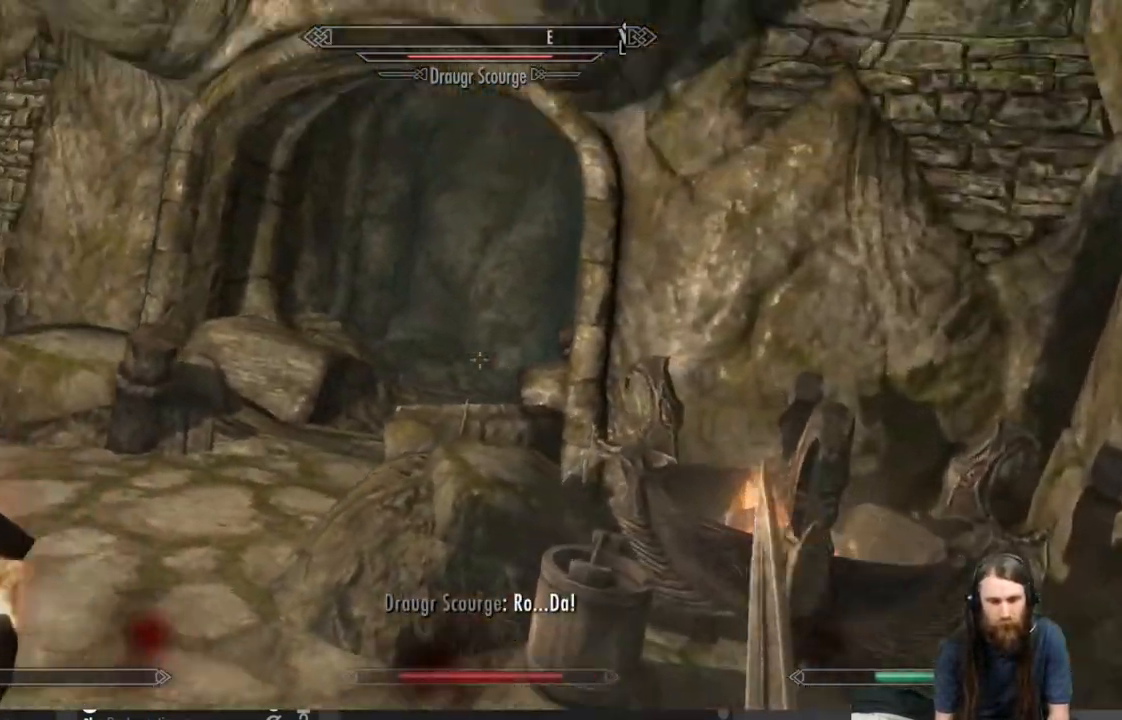
{"buttons": [], "left_stick": "up", "right_stick": "center", "events": [[333, "right_stick", "right"], [500, "right_stick", "center"]]}
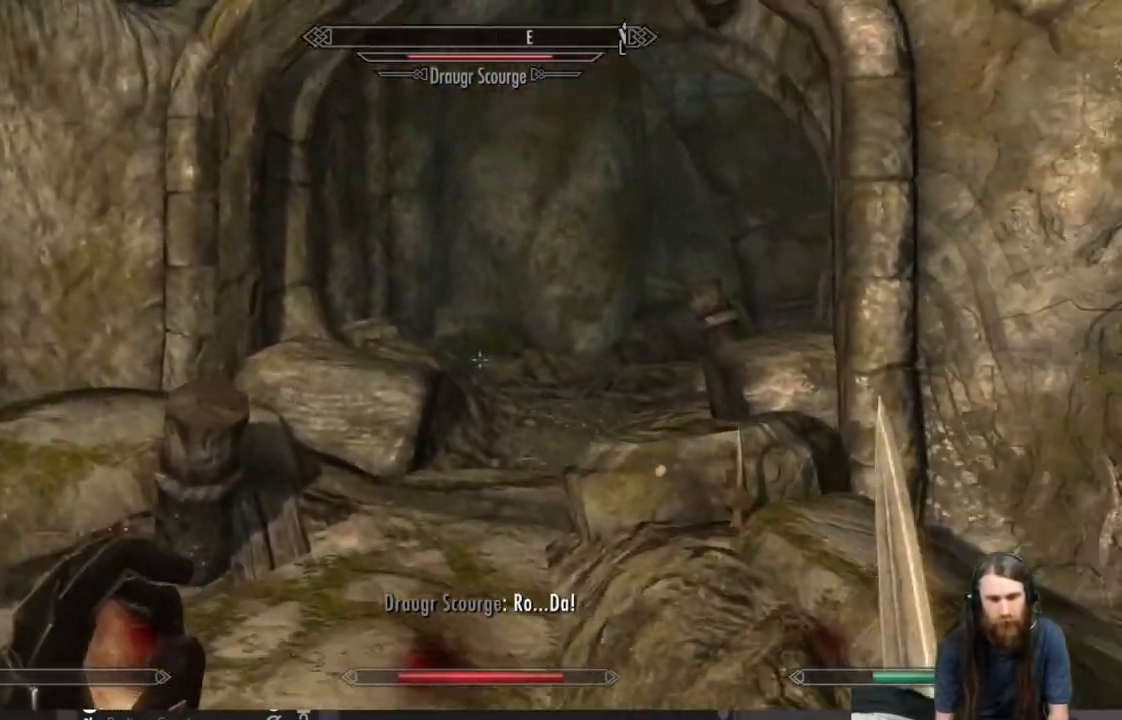
{"buttons": [], "left_stick": "center", "right_stick": "center", "events": [[267, "DPAD_UP", "down"], [400, "DPAD_UP", "up"], [450, "left_stick", "center"]]}
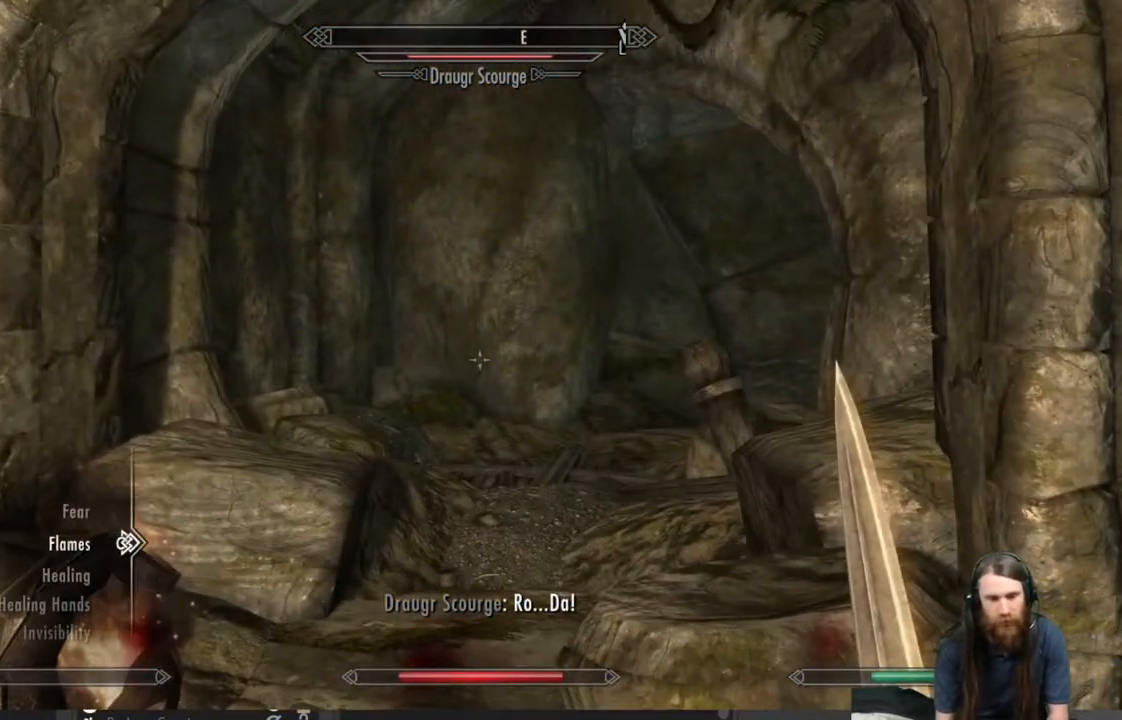
{"buttons": ["A"], "left_stick": "center", "right_stick": "center", "events": [[200, "DPAD_DOWN", "down"], [300, "DPAD_DOWN", "up"], [500, "A", "down"]]}
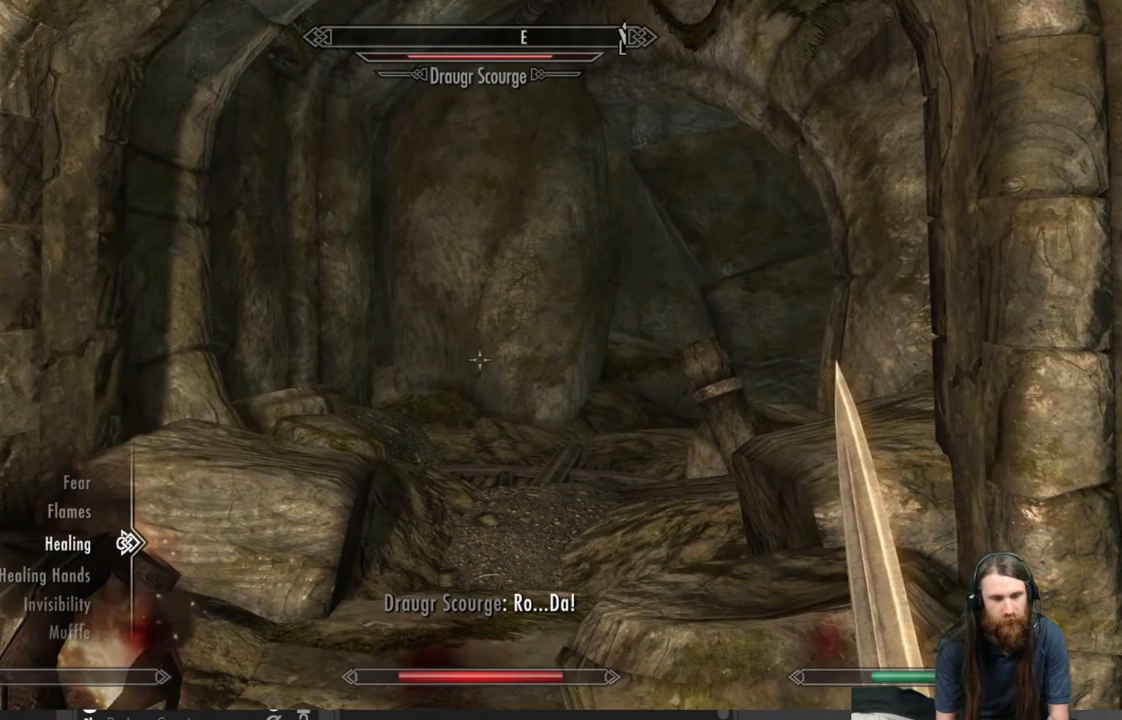
{"buttons": [], "left_stick": "up", "right_stick": "center", "events": [[100, "A", "up"], [217, "B", "down"], [317, "left_stick", "up"], [333, "B", "up"]]}
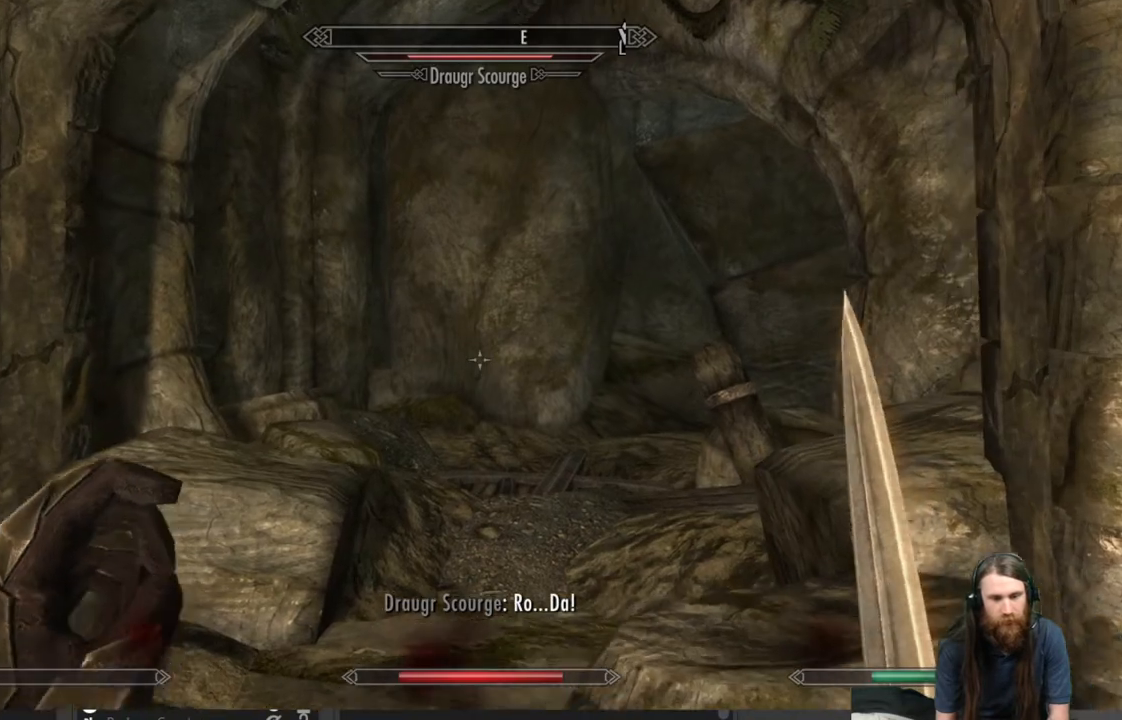
{"buttons": ["L2"], "left_stick": "up", "right_stick": "center", "events": [[133, "right_stick", "right"], [250, "right_stick", "center"], [367, "L2", "down"]]}
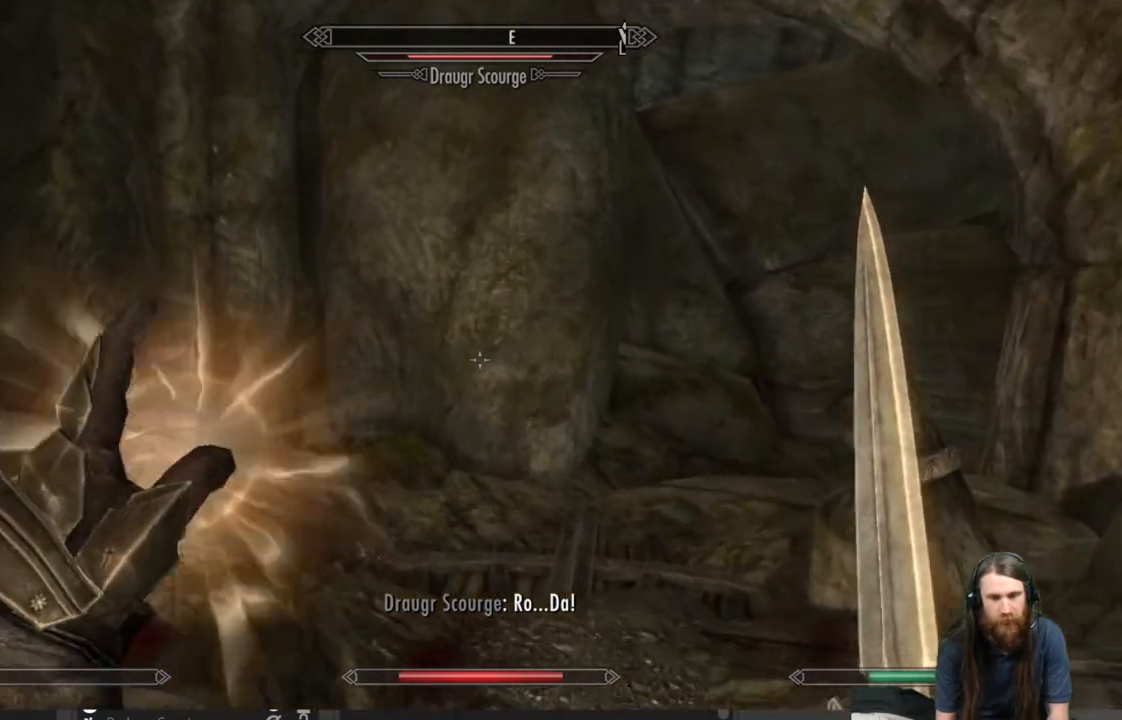
{"buttons": ["L2"], "left_stick": "up", "right_stick": "right", "events": [[83, "right_stick", "down-right"], [267, "right_stick", "right"]]}
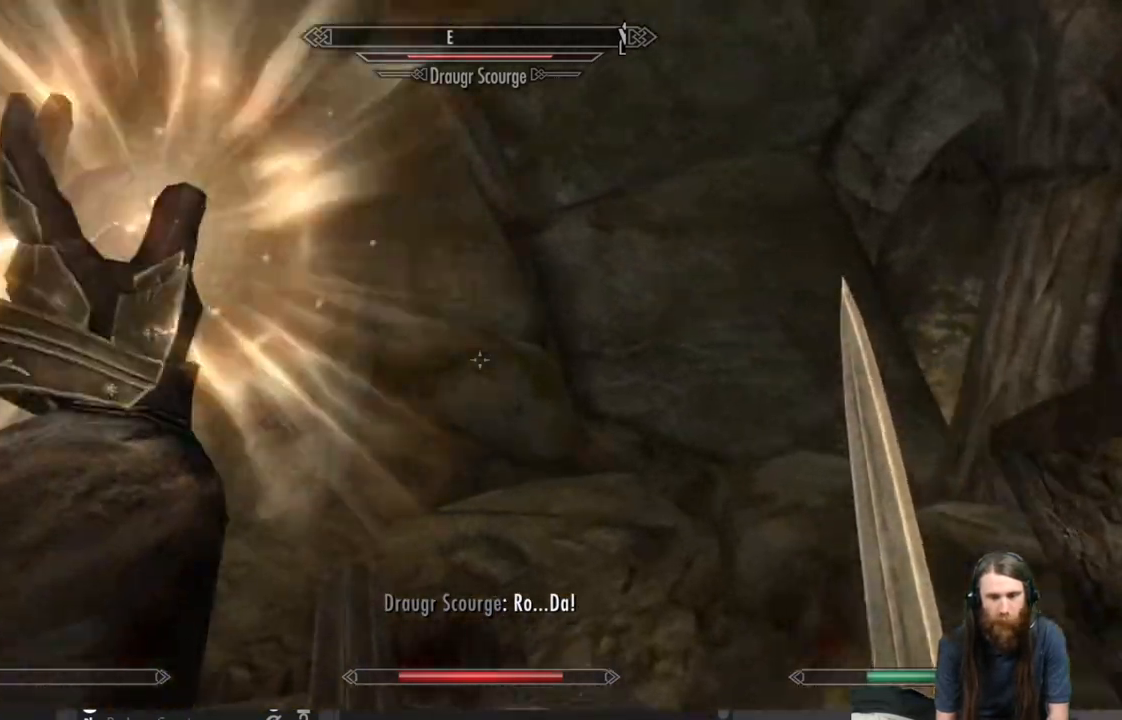
{"buttons": ["L2"], "left_stick": "up", "right_stick": "center", "events": [[350, "right_stick", "down-right"], [500, "right_stick", "center"]]}
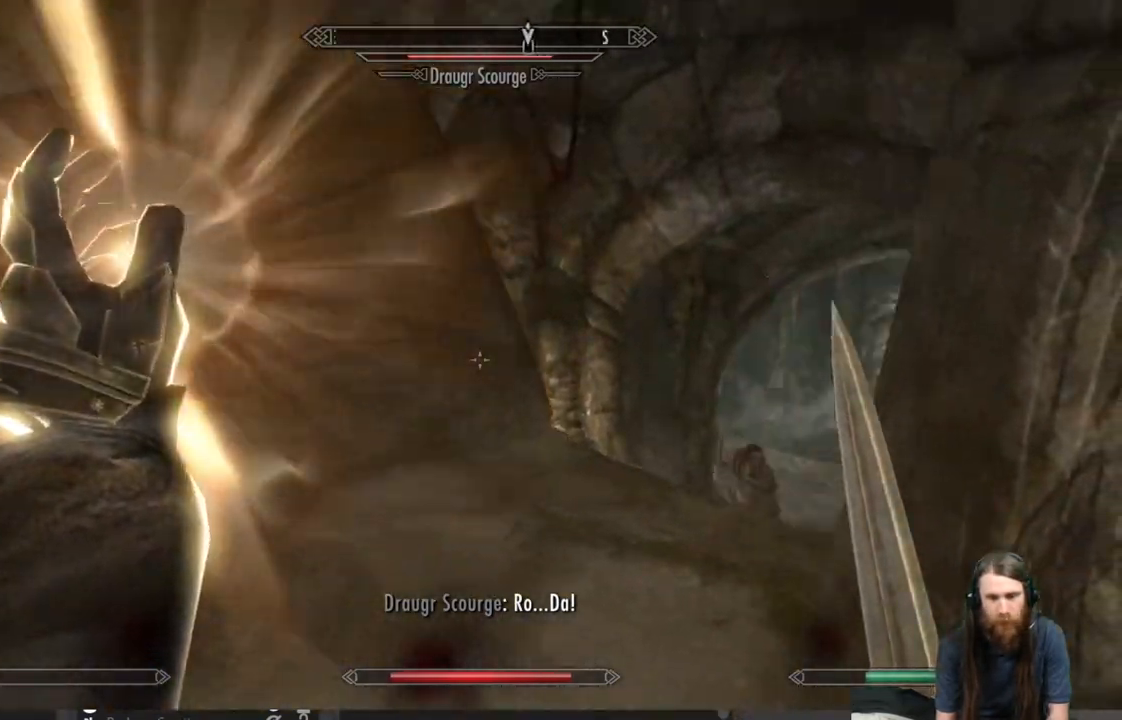
{"buttons": ["L2"], "left_stick": "up", "right_stick": "center", "events": [[133, "right_stick", "down-right"], [300, "right_stick", "center"]]}
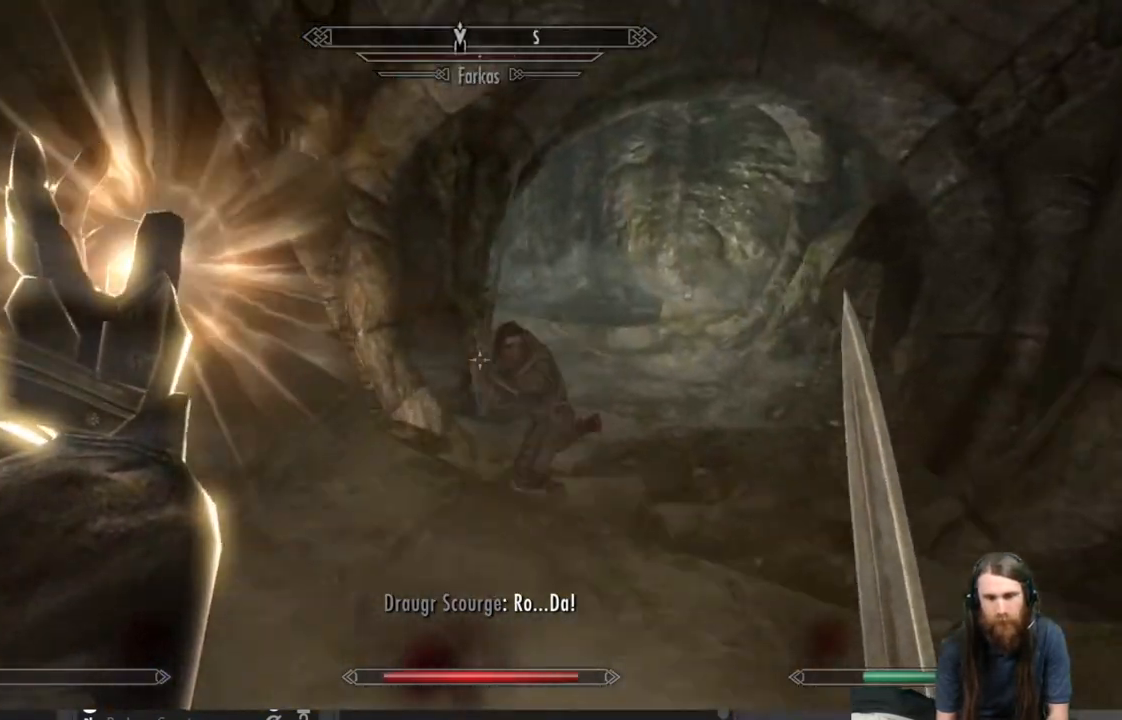
{"buttons": ["L2"], "left_stick": "up-right", "right_stick": "left", "events": [[117, "left_stick", "up-right"], [483, "right_stick", "left"]]}
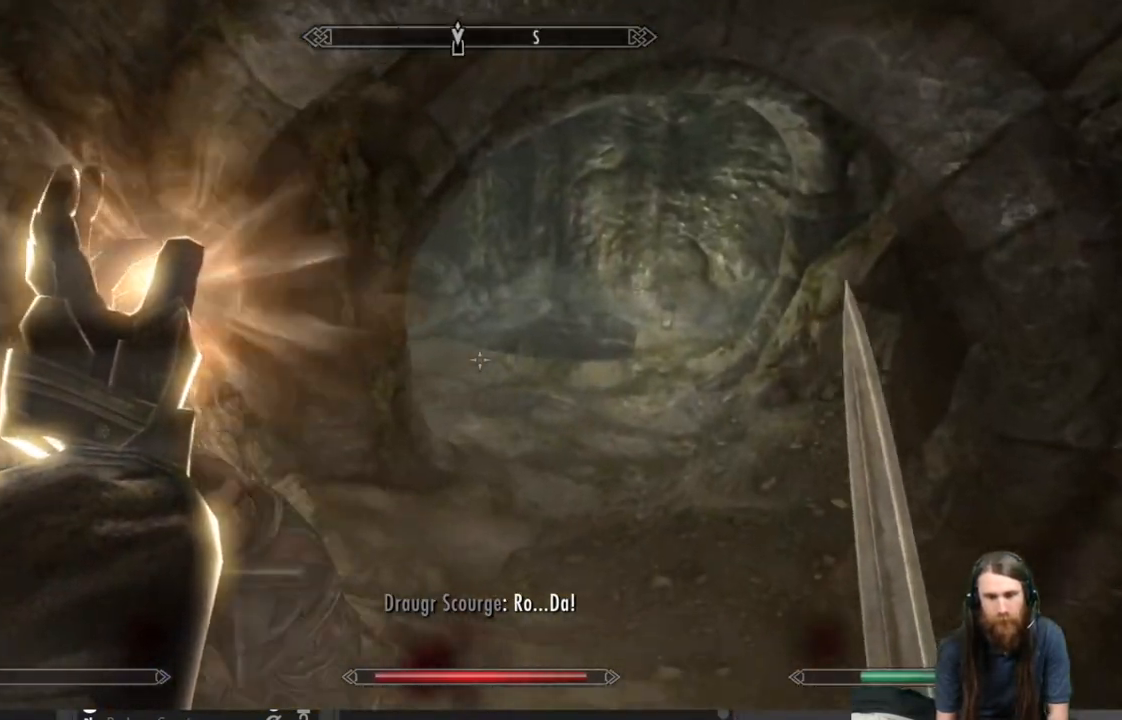
{"buttons": ["L2"], "left_stick": "down-right", "right_stick": "up-left", "events": [[167, "left_stick", "right"], [400, "right_stick", "up-left"], [467, "left_stick", "down-right"]]}
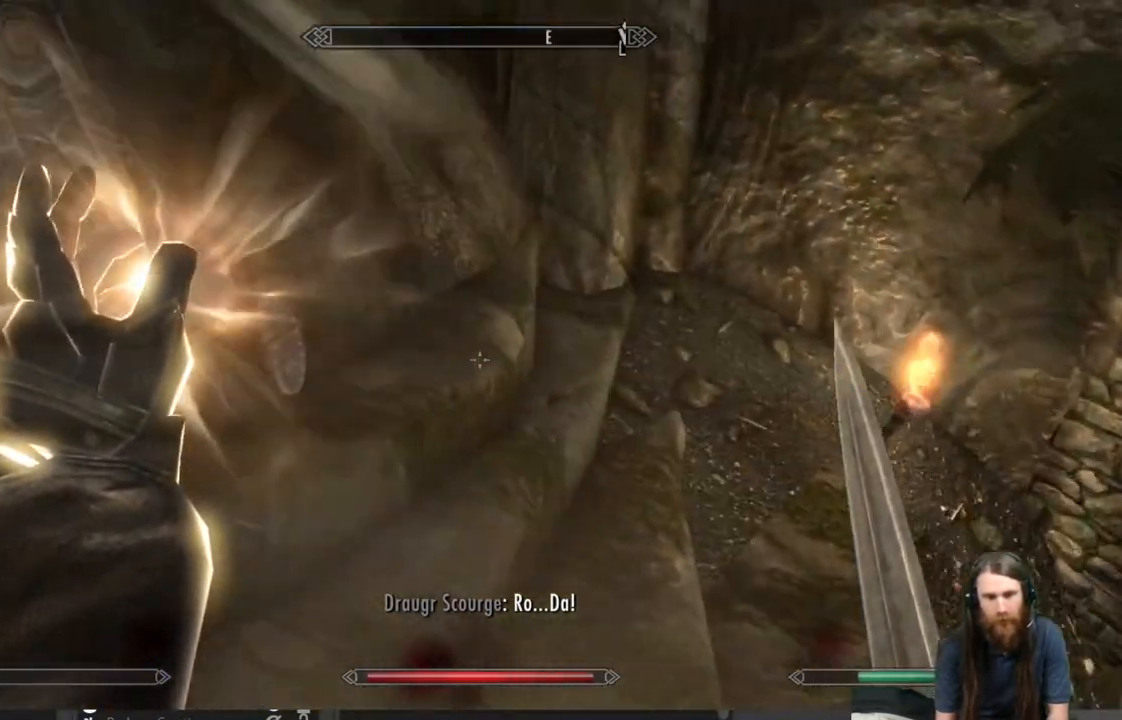
{"buttons": [], "left_stick": "center", "right_stick": "center", "events": [[117, "L2", "up"], [267, "left_stick", "up-right"], [317, "left_stick", "up"], [317, "right_stick", "center"], [417, "left_stick", "center"]]}
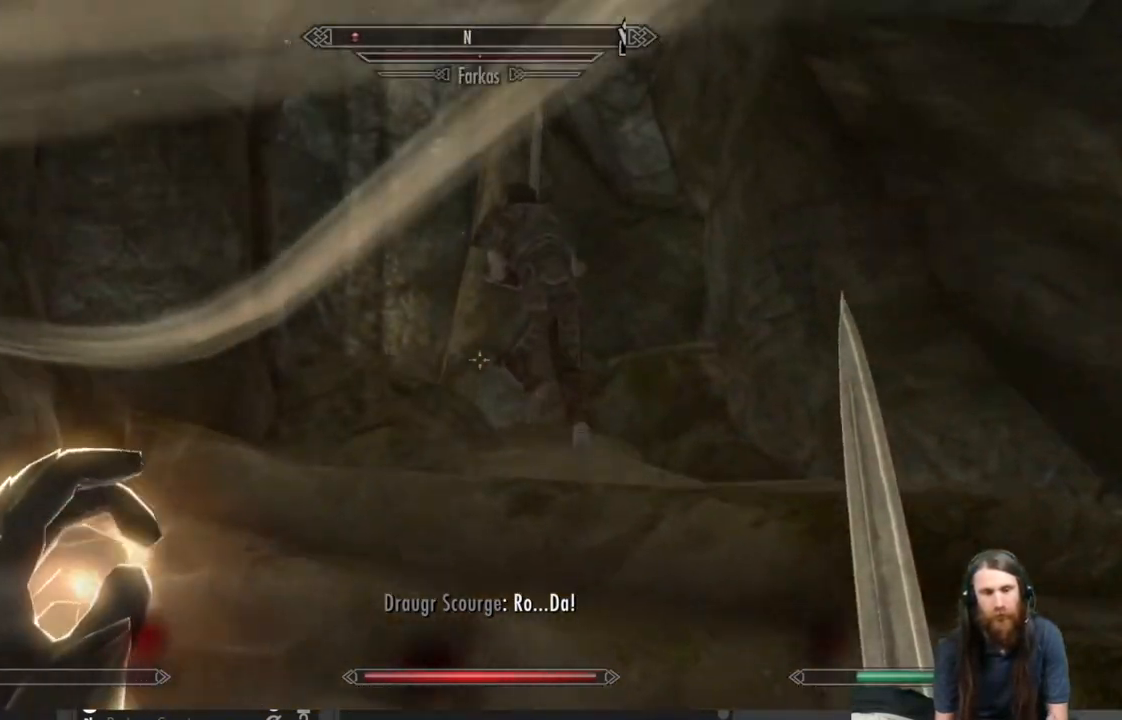
{"buttons": [], "left_stick": "center", "right_stick": "center", "events": [[33, "DPAD_UP", "down"], [167, "DPAD_UP", "up"]]}
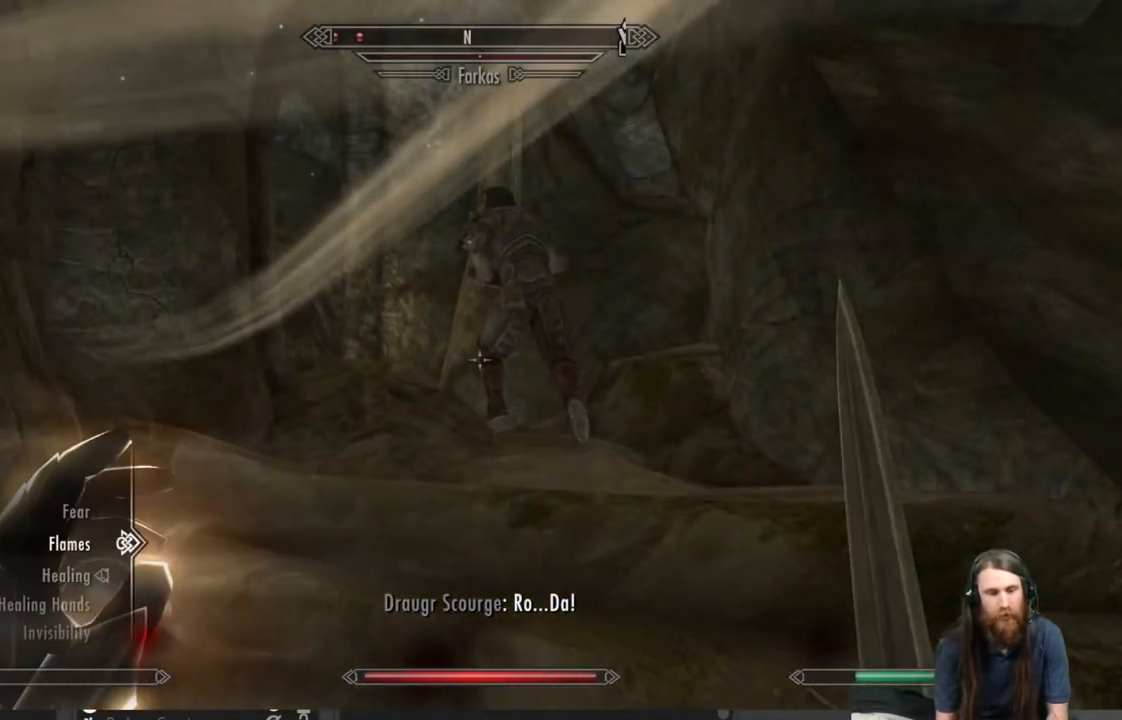
{"buttons": [], "left_stick": "center", "right_stick": "center", "events": [[117, "DPAD_DOWN", "down"], [217, "DPAD_DOWN", "up"]]}
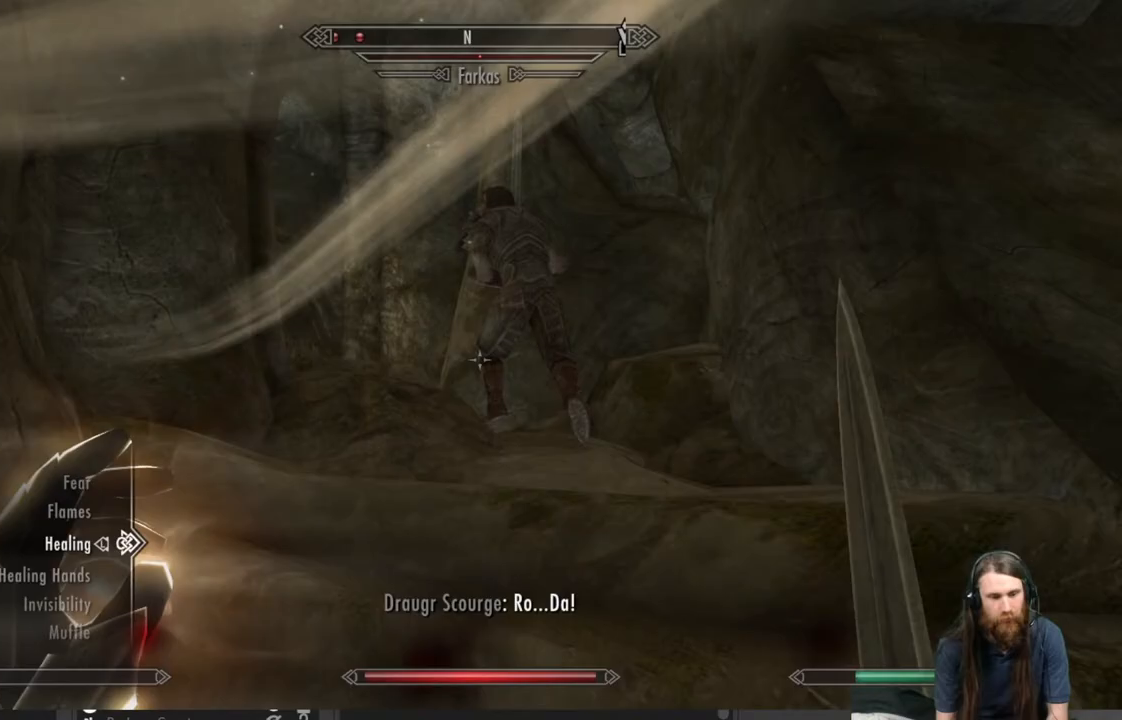
{"buttons": [], "left_stick": "center", "right_stick": "center", "events": [[183, "DPAD_DOWN", "down"], [283, "DPAD_DOWN", "up"], [367, "A", "down"], [467, "A", "up"]]}